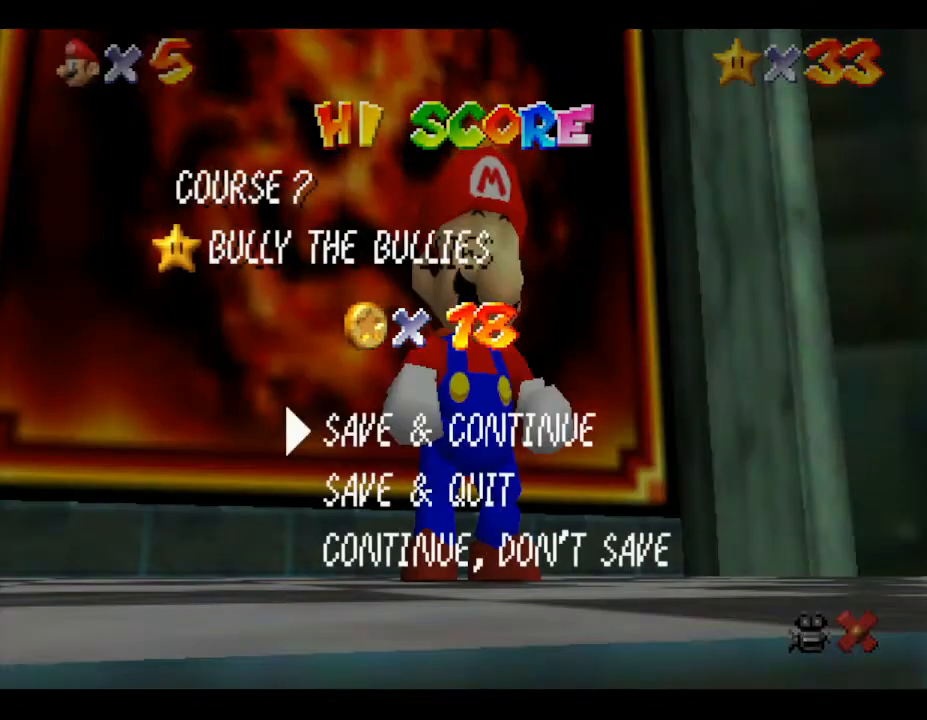
Gameplay with a controller (Nintendo layout); each line is a JSON object with the inputs held at the frame after it. "events" lists button and stick changes between this image and that frame as [ms after this image, input, new state], when the widget could be followed in between. Not read: L3 R3.
{"buttons": ["START"], "left_stick": "center", "events": [[433, "START", "down"]]}
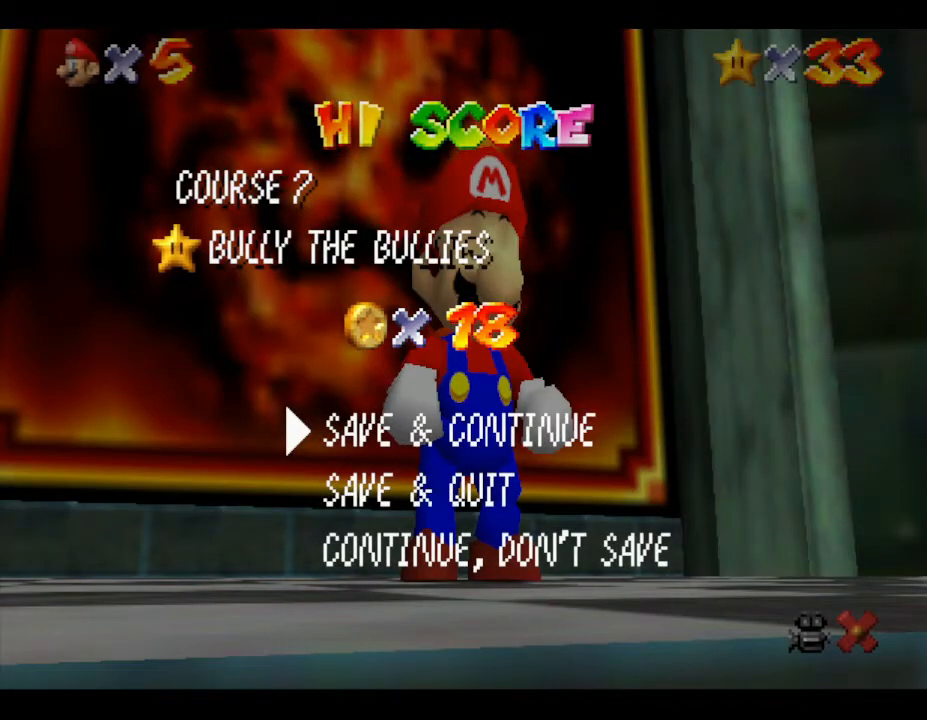
{"buttons": [], "left_stick": "center", "events": [[183, "START", "up"]]}
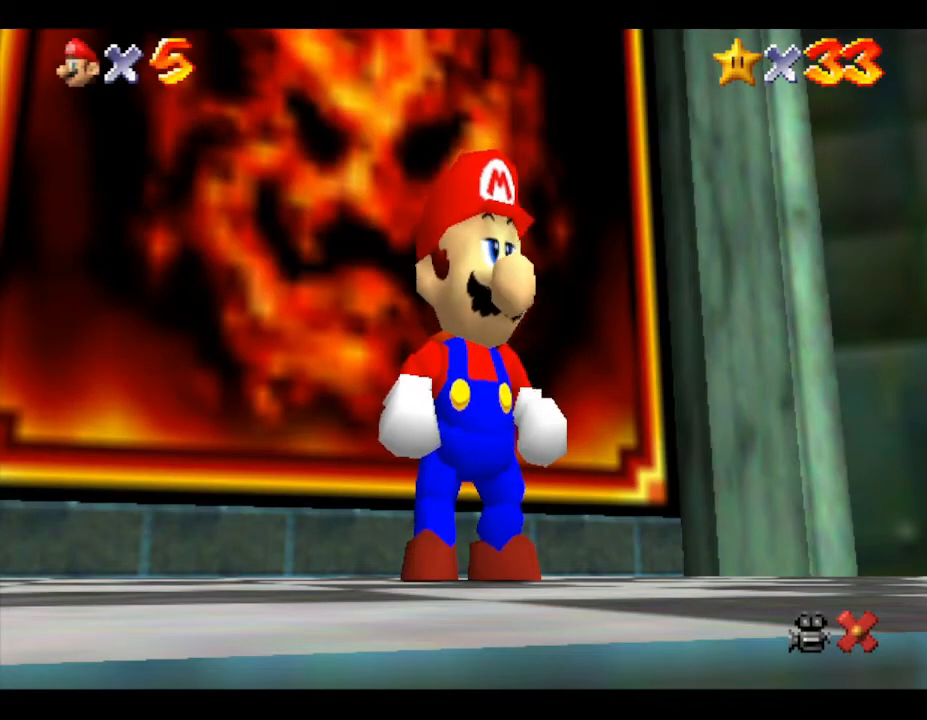
{"buttons": ["A"], "left_stick": "up-left", "events": [[117, "left_stick", "up-right"], [183, "left_stick", "up"], [333, "A", "down"], [483, "left_stick", "up-left"]]}
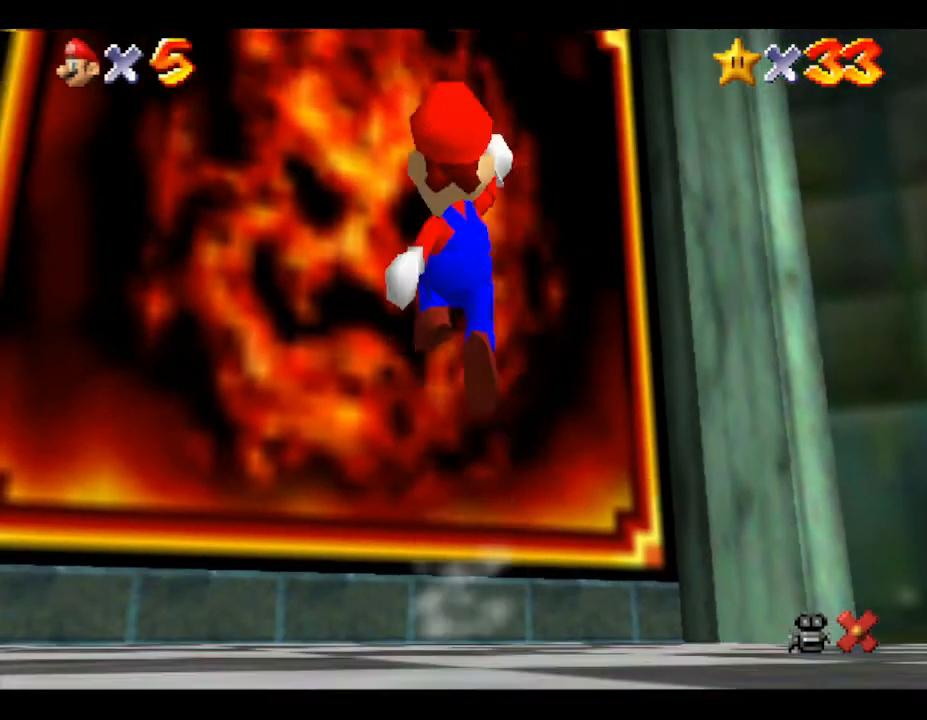
{"buttons": [], "left_stick": "up-left", "events": [[300, "A", "up"]]}
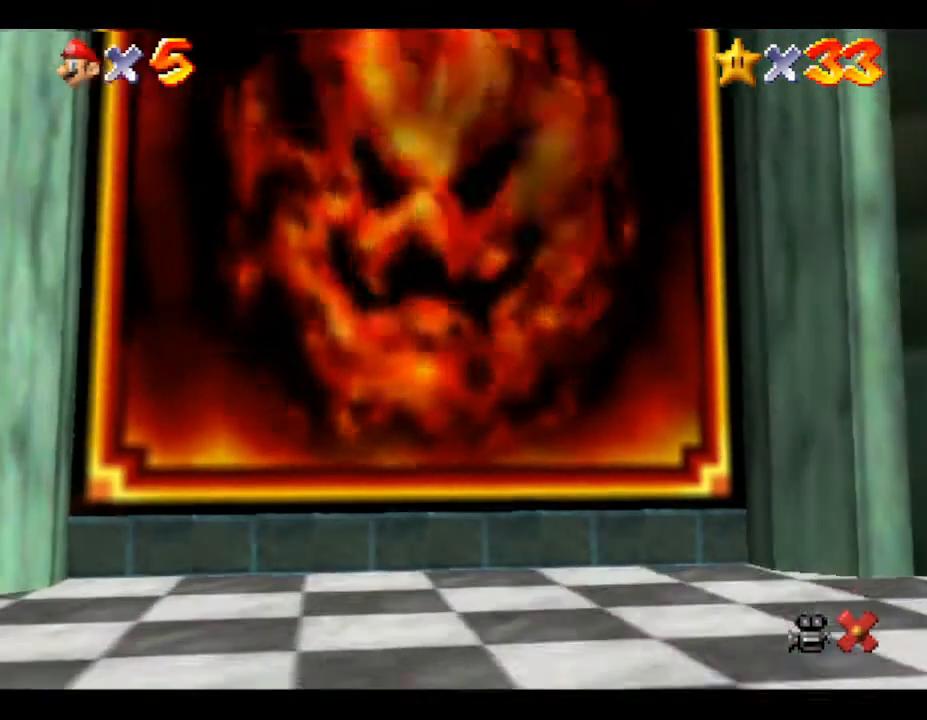
{"buttons": [], "left_stick": "center", "events": [[400, "left_stick", "center"]]}
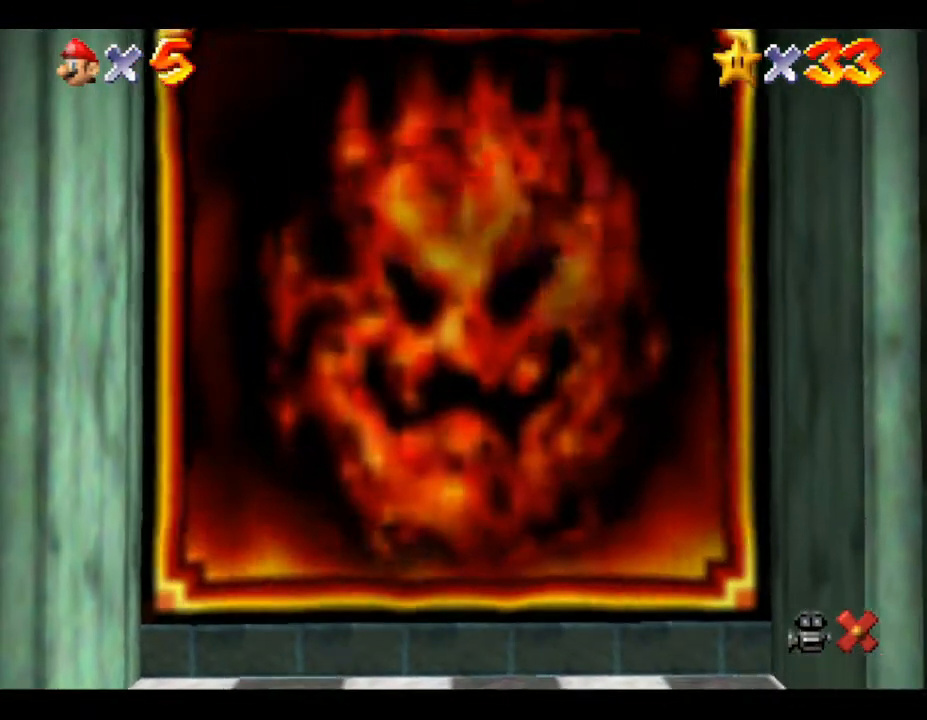
{"buttons": [], "left_stick": "center", "events": []}
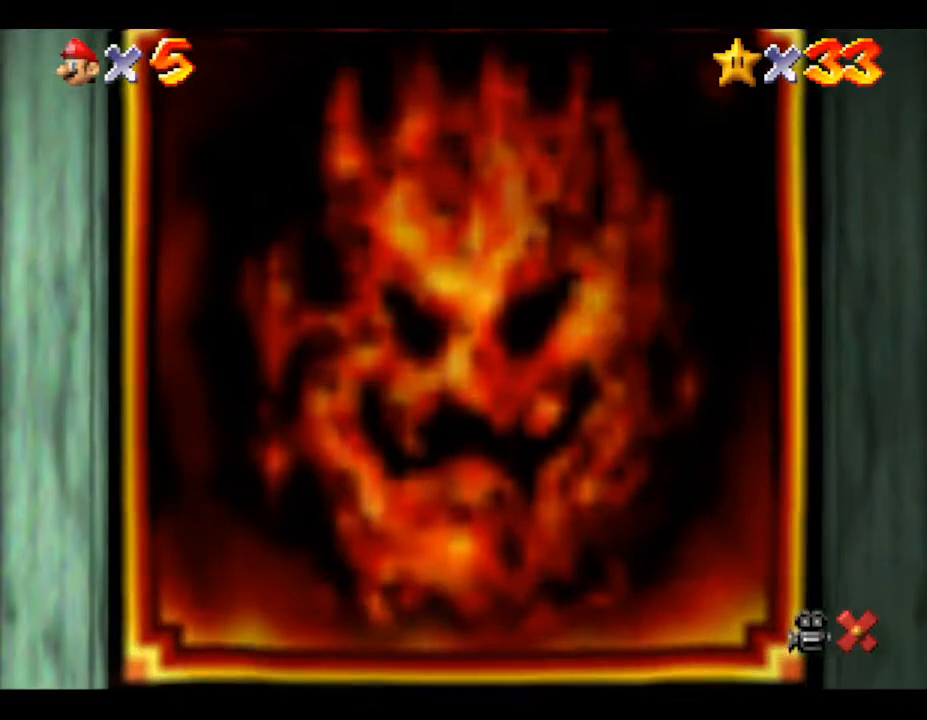
{"buttons": [], "left_stick": "center", "events": []}
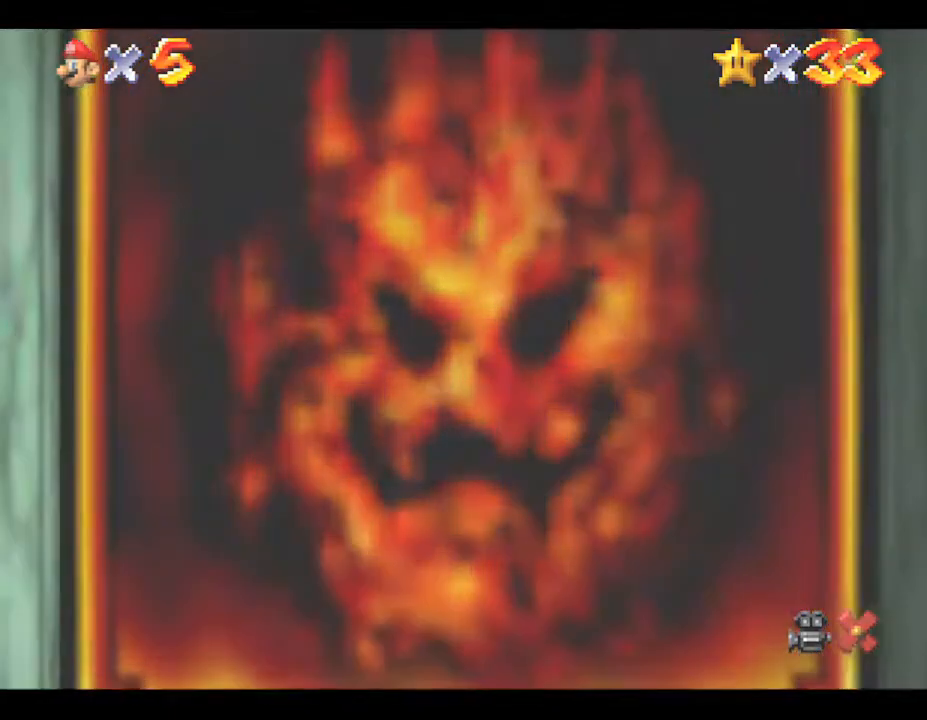
{"buttons": [], "left_stick": "center", "events": []}
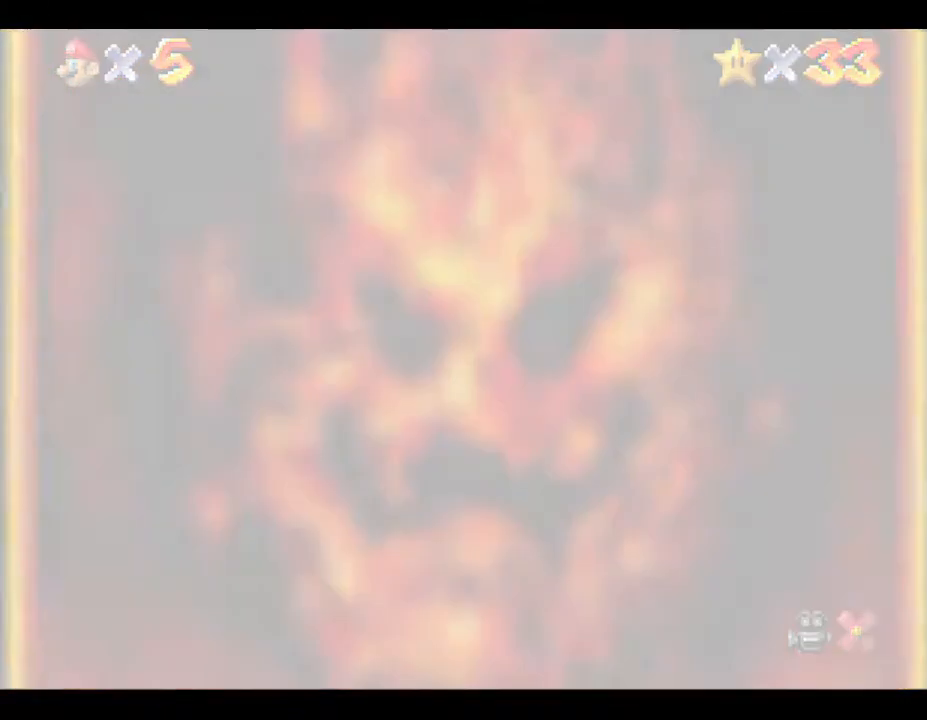
{"buttons": [], "left_stick": "center", "events": []}
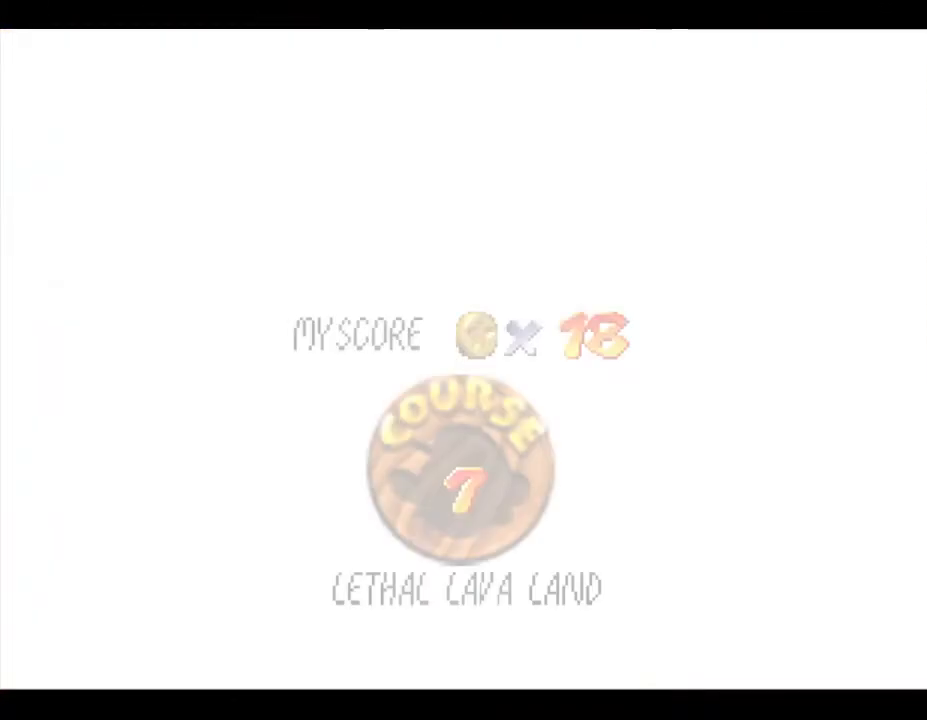
{"buttons": [], "left_stick": "center", "events": []}
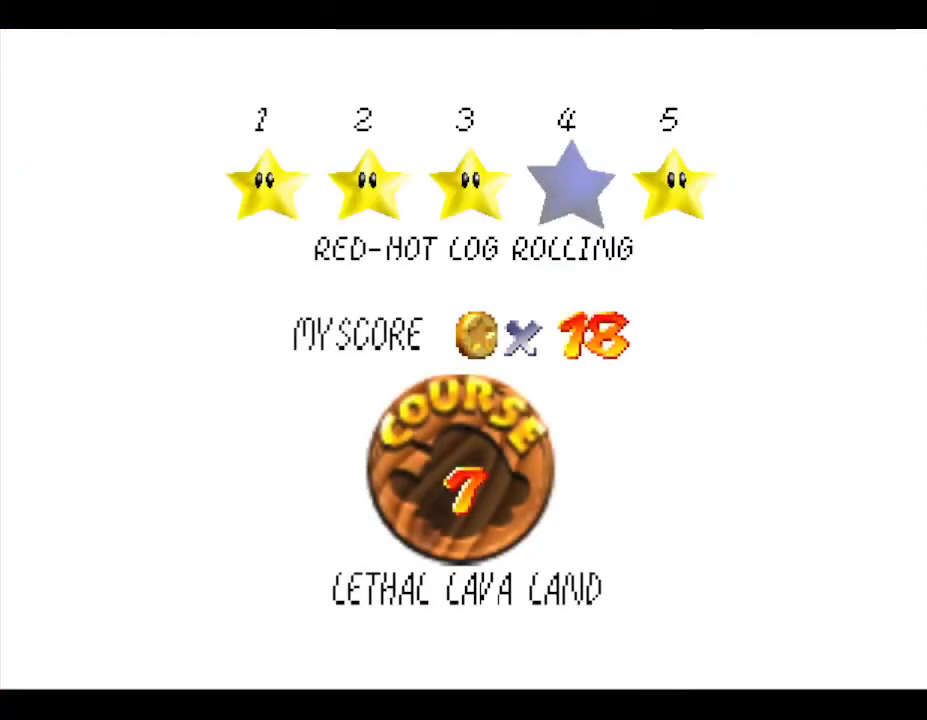
{"buttons": ["START"], "left_stick": "center", "events": [[383, "START", "down"]]}
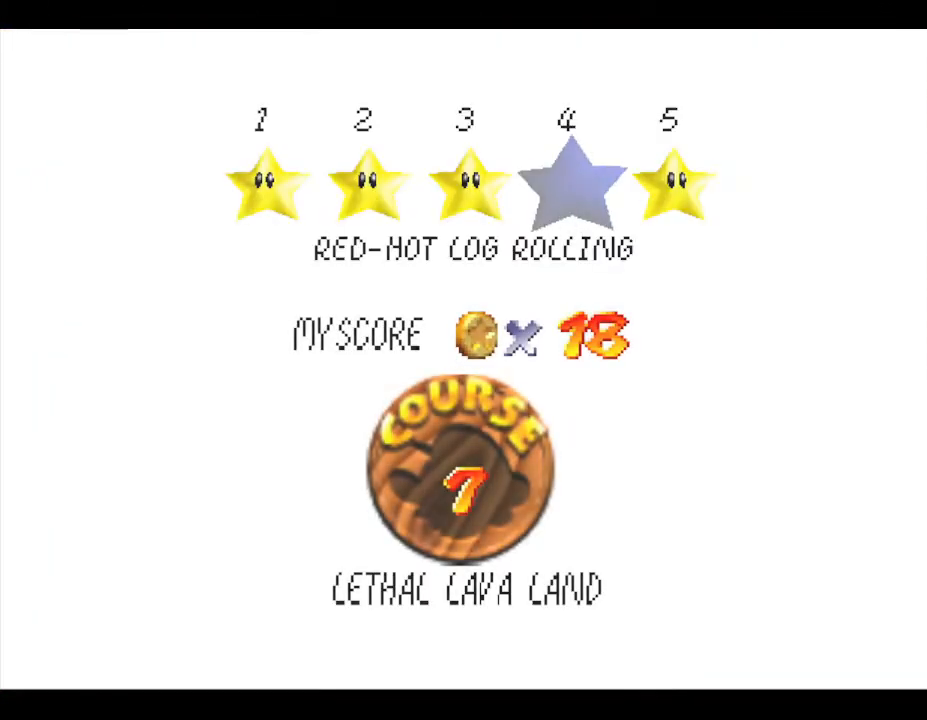
{"buttons": [], "left_stick": "center", "events": [[167, "START", "up"]]}
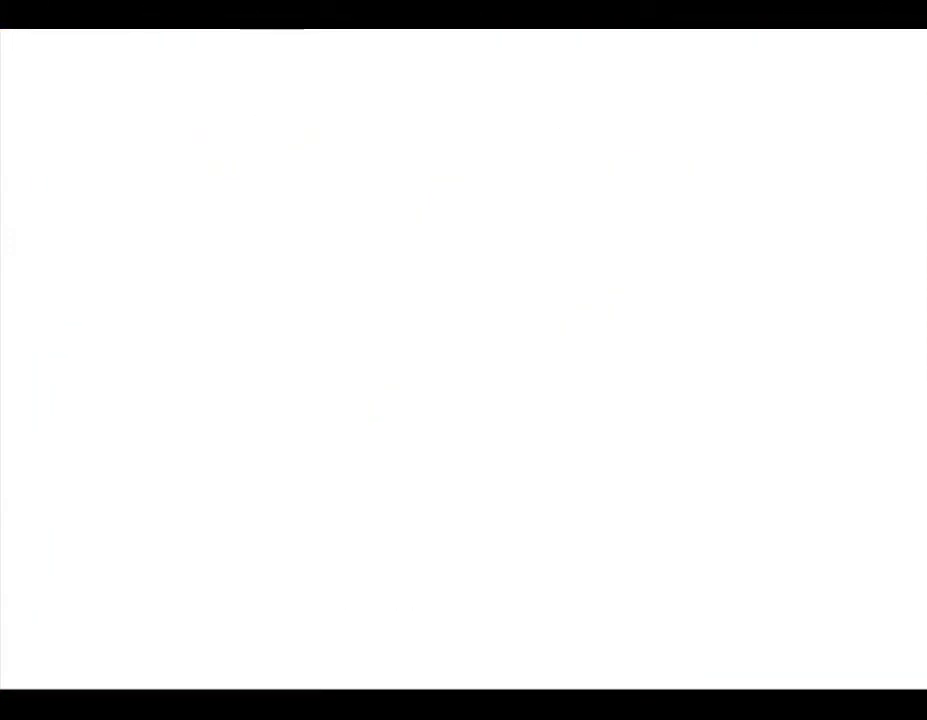
{"buttons": [], "left_stick": "center", "events": []}
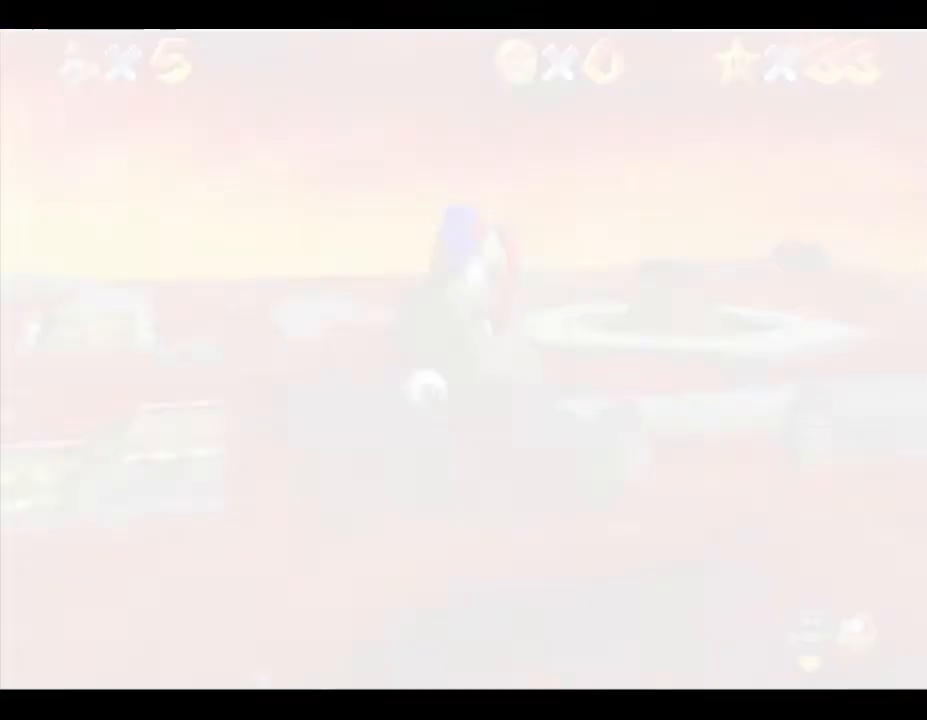
{"buttons": [], "left_stick": "center", "events": [[417, "C_LEFT", "down"], [500, "C_LEFT", "up"]]}
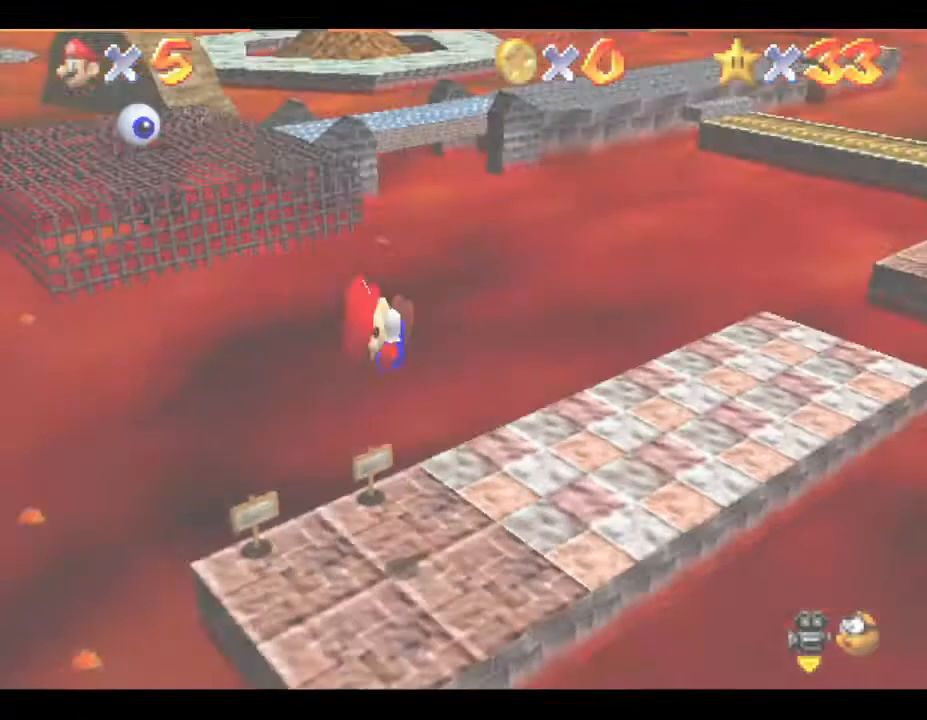
{"buttons": [], "left_stick": "up", "events": [[350, "left_stick", "up-right"], [417, "left_stick", "up"]]}
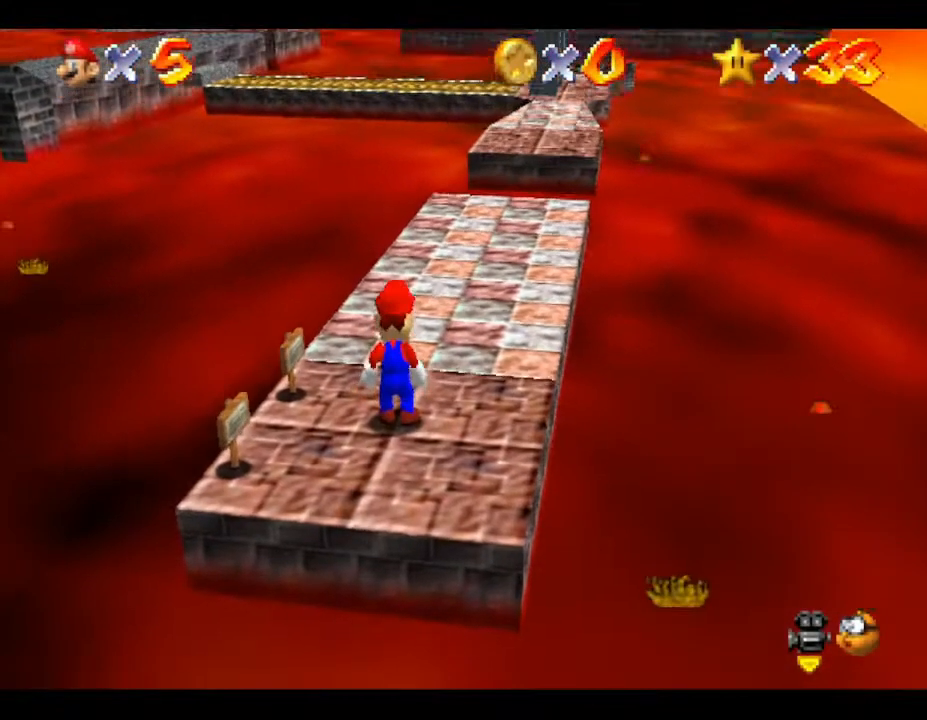
{"buttons": [], "left_stick": "up-right", "events": [[233, "left_stick", "up-right"]]}
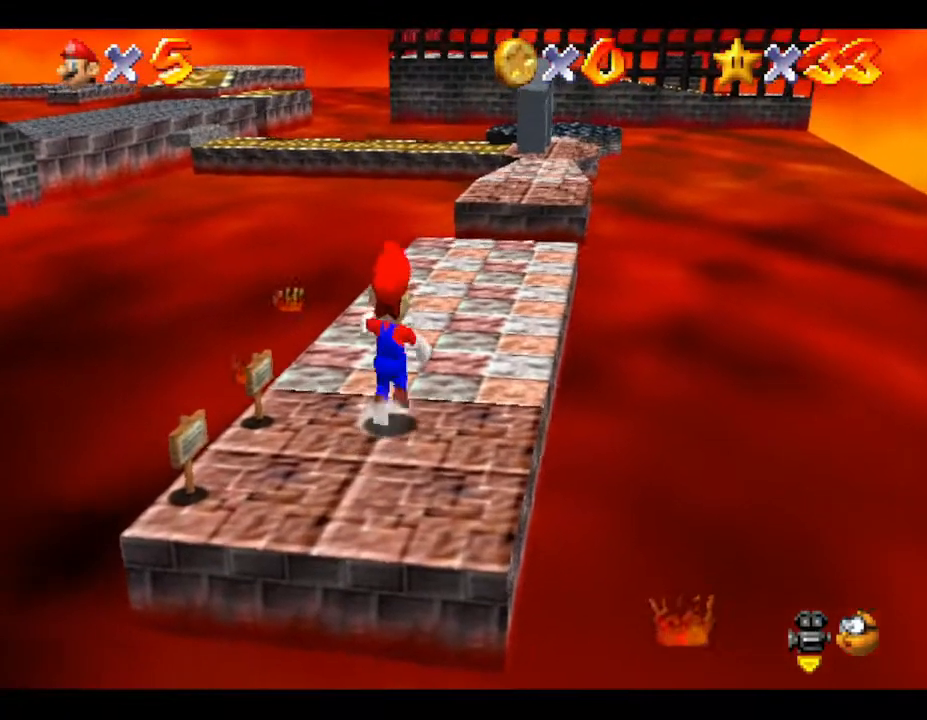
{"buttons": [], "left_stick": "up-right", "events": []}
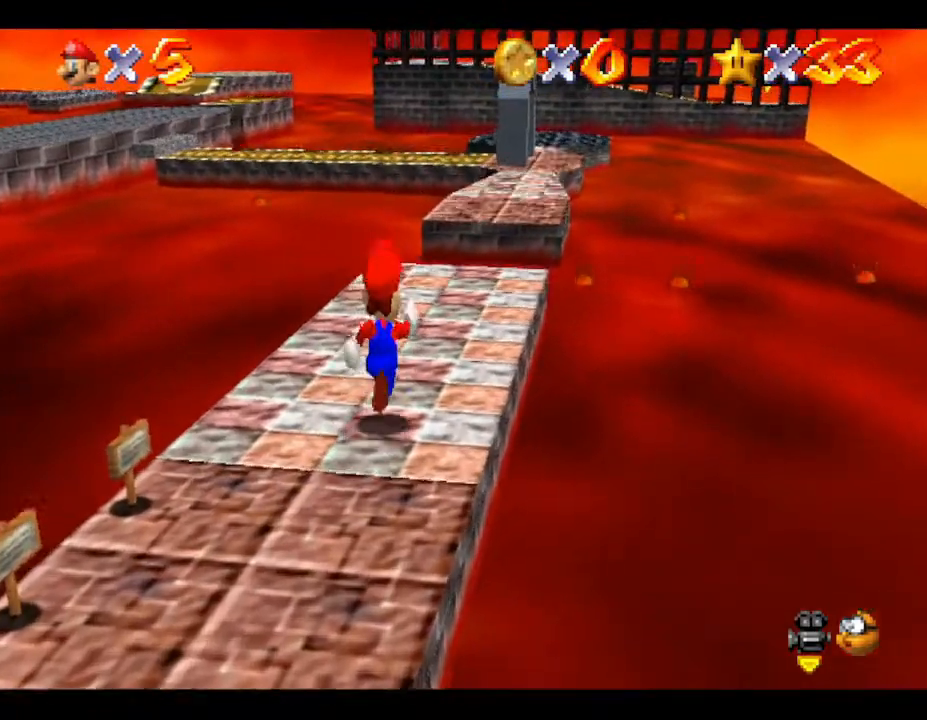
{"buttons": [], "left_stick": "up-right", "events": []}
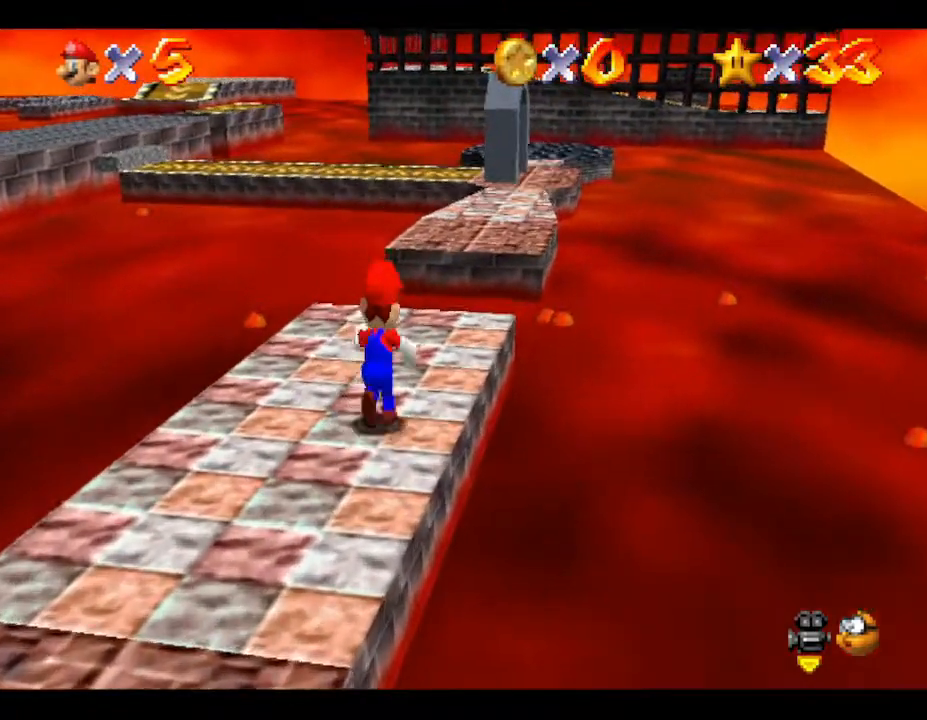
{"buttons": ["A"], "left_stick": "up-right", "events": [[100, "A", "down"]]}